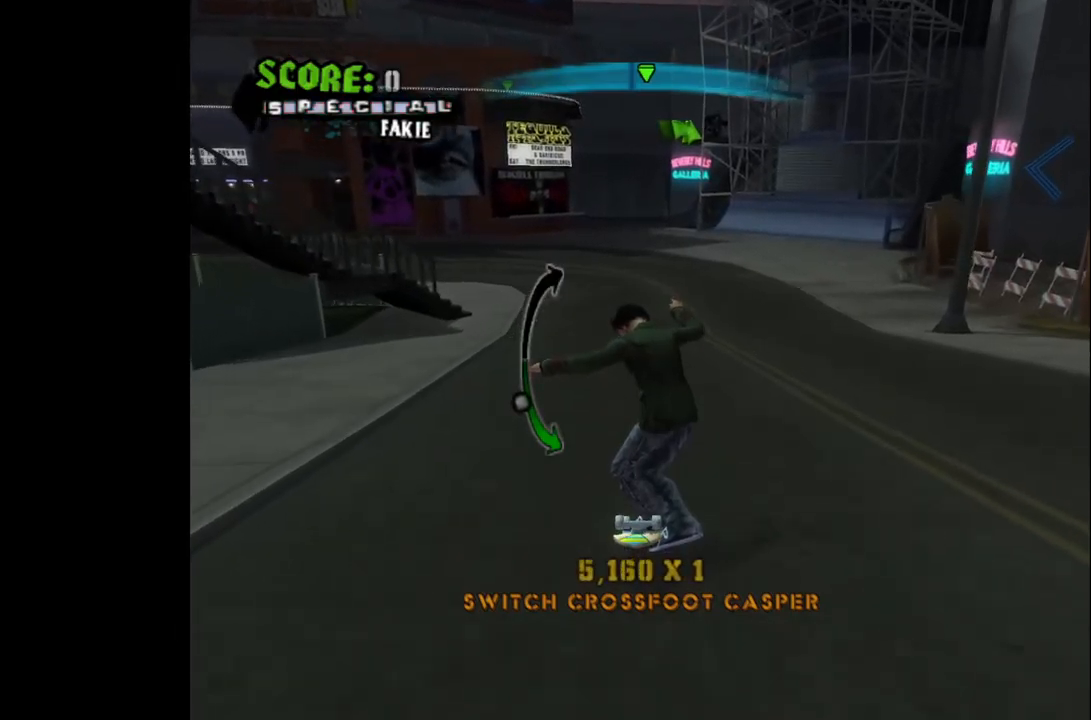
Gameplay with a controller (PlayStation layout); each line is a JSON object with the inputs held at the frame after it. "events" lists button and stick changes between this image and that frame as [ms after this image, input, new state], when the widget could be followed in between.
{"buttons": ["DPAD_UP"], "left_stick": "center", "right_stick": "center", "events": [[100, "DPAD_DOWN", "down"], [167, "DPAD_DOWN", "up"], [467, "DPAD_UP", "down"]]}
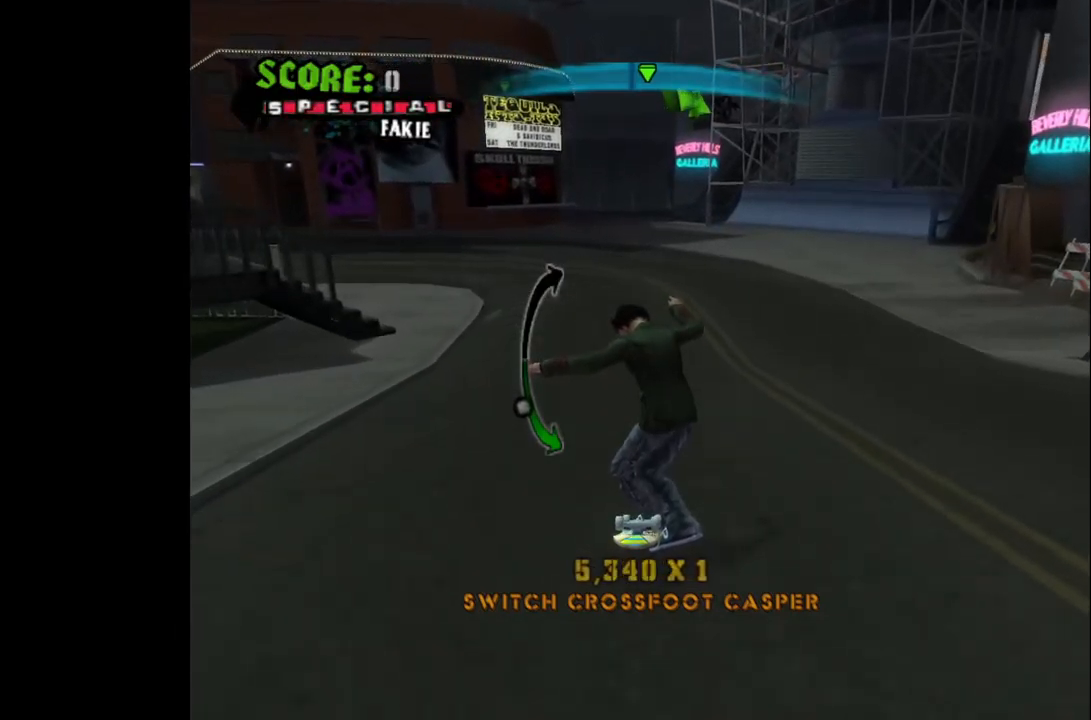
{"buttons": [], "left_stick": "center", "right_stick": "center", "events": [[17, "DPAD_UP", "up"], [283, "DPAD_DOWN", "down"], [367, "DPAD_DOWN", "up"]]}
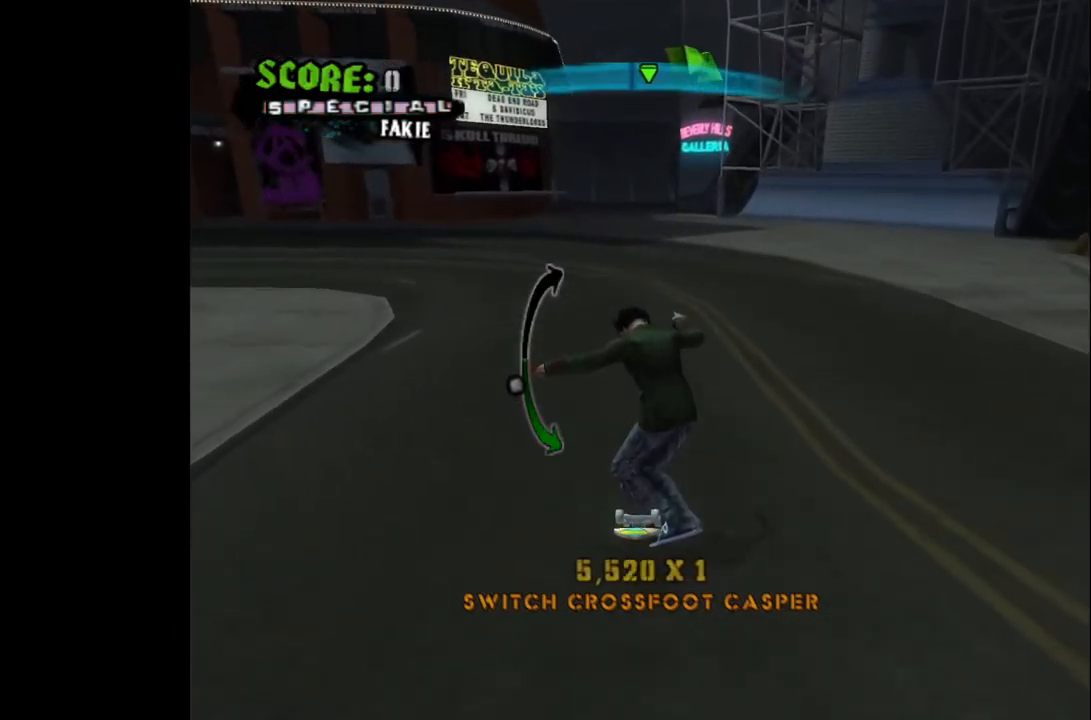
{"buttons": [], "left_stick": "center", "right_stick": "center", "events": [[283, "CROSS", "down"], [400, "CROSS", "up"]]}
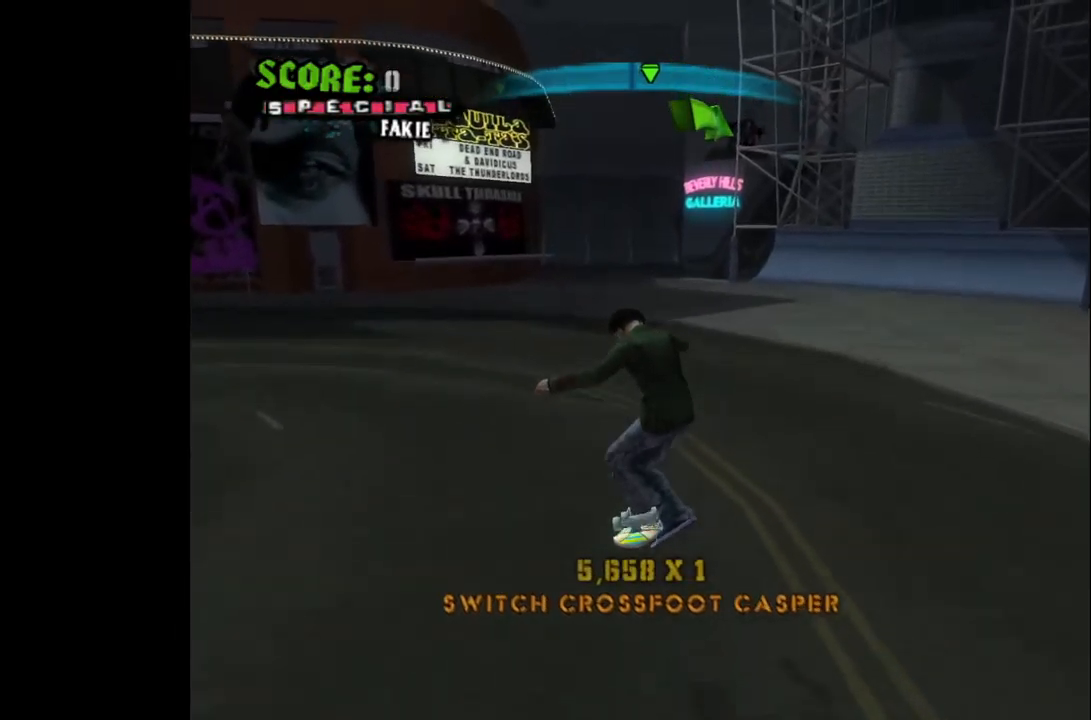
{"buttons": ["DPAD_DOWN"], "left_stick": "center", "right_stick": "center", "events": [[400, "DPAD_DOWN", "down"]]}
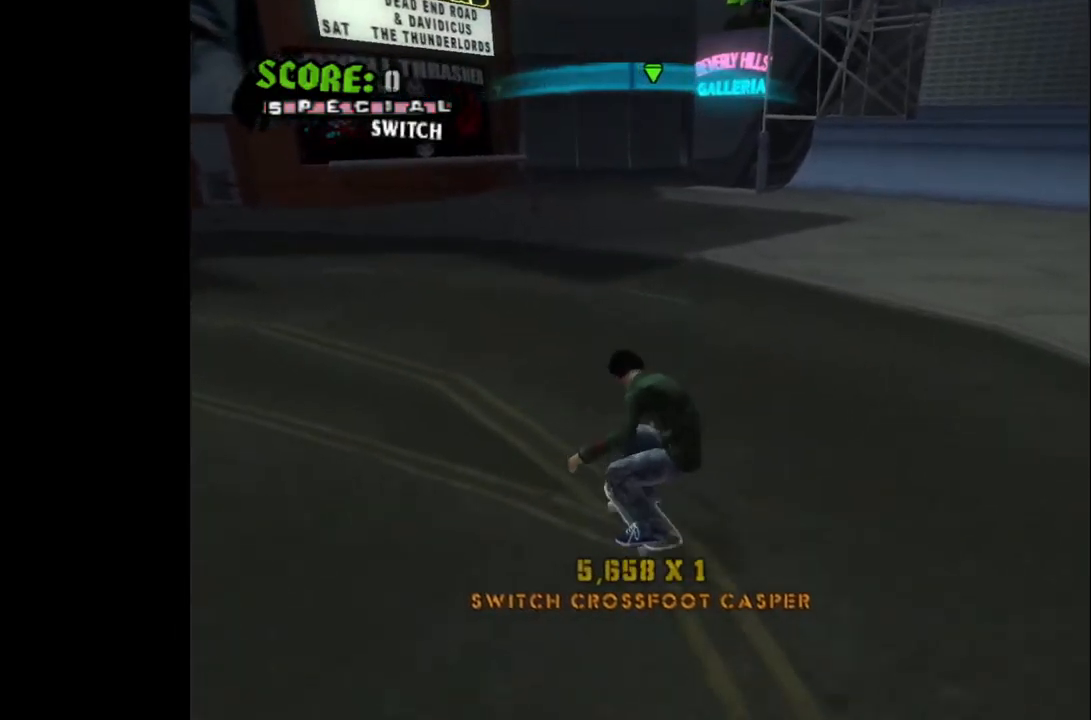
{"buttons": ["DPAD_DOWN", "DPAD_LEFT"], "left_stick": "center", "right_stick": "center", "events": [[183, "DPAD_LEFT", "down"]]}
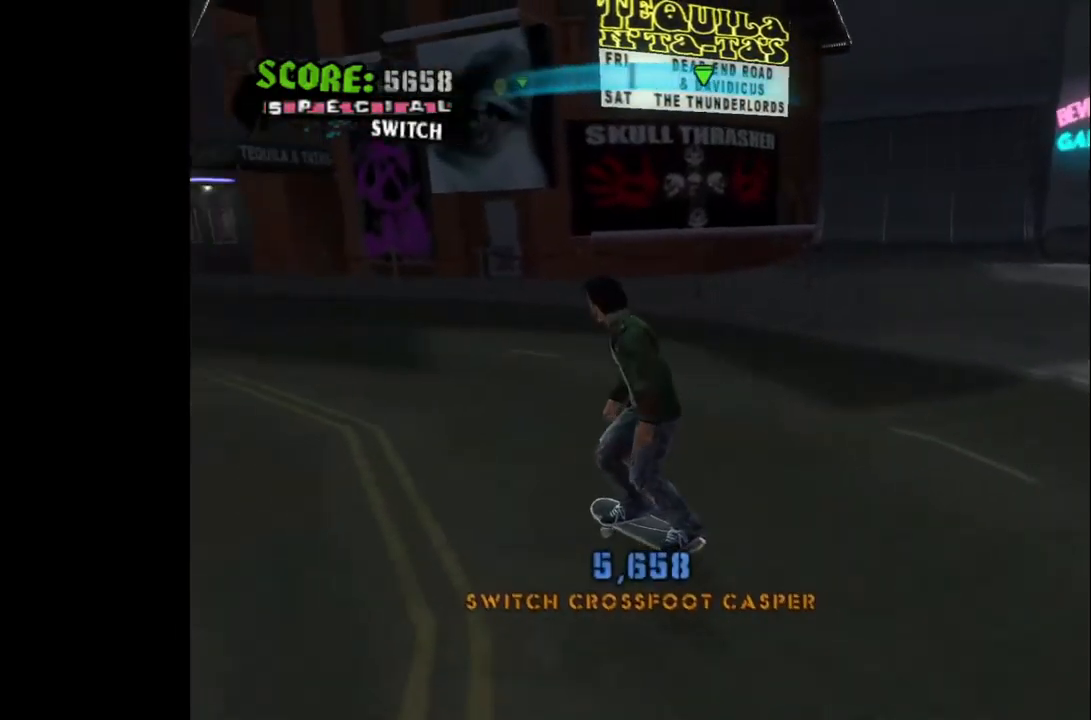
{"buttons": ["DPAD_DOWN", "DPAD_LEFT"], "left_stick": "center", "right_stick": "center", "events": []}
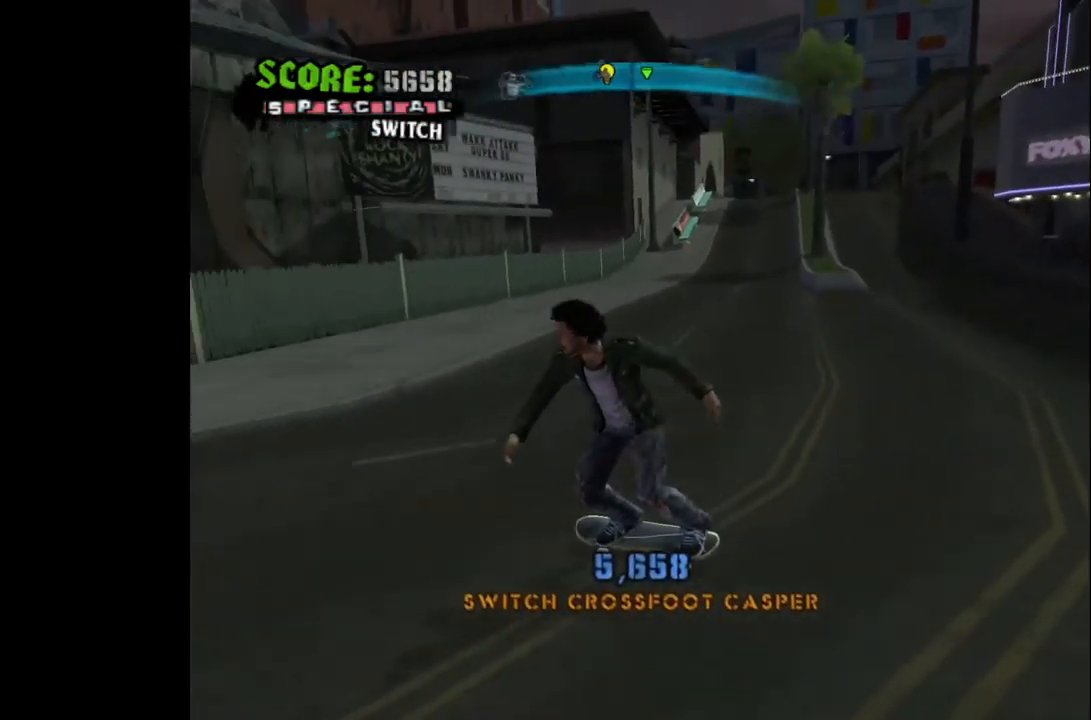
{"buttons": [], "left_stick": "center", "right_stick": "center", "events": [[133, "DPAD_LEFT", "up"], [183, "DPAD_DOWN", "up"]]}
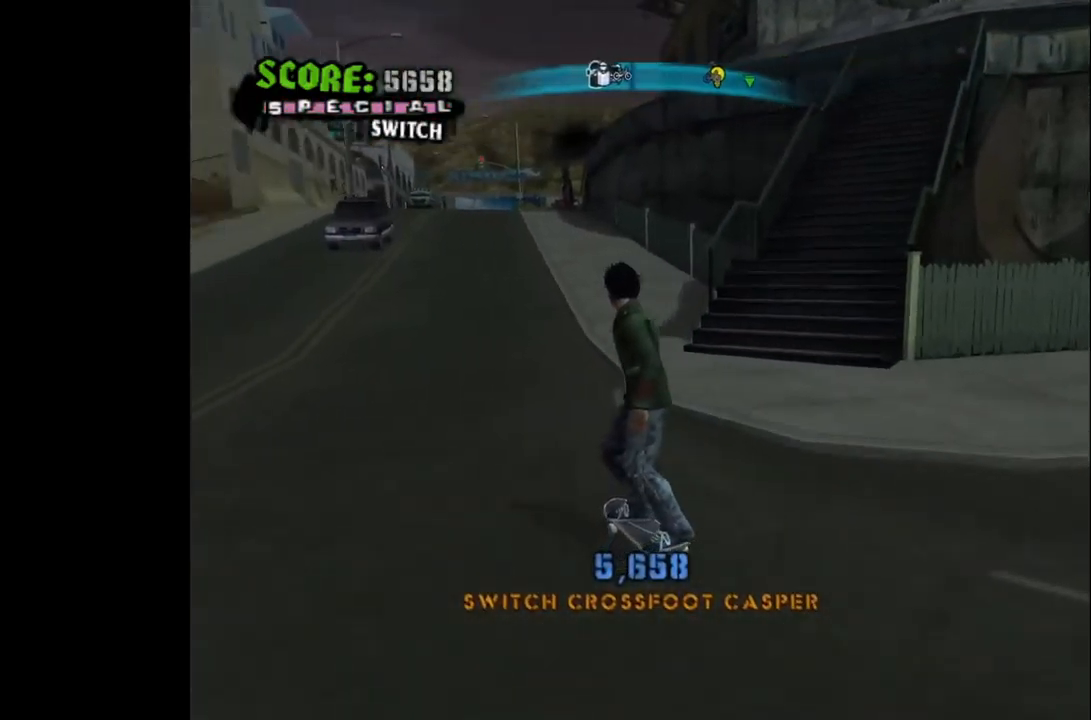
{"buttons": ["DPAD_LEFT"], "left_stick": "center", "right_stick": "center", "events": [[200, "DPAD_RIGHT", "down"], [267, "DPAD_RIGHT", "up"], [467, "DPAD_LEFT", "down"]]}
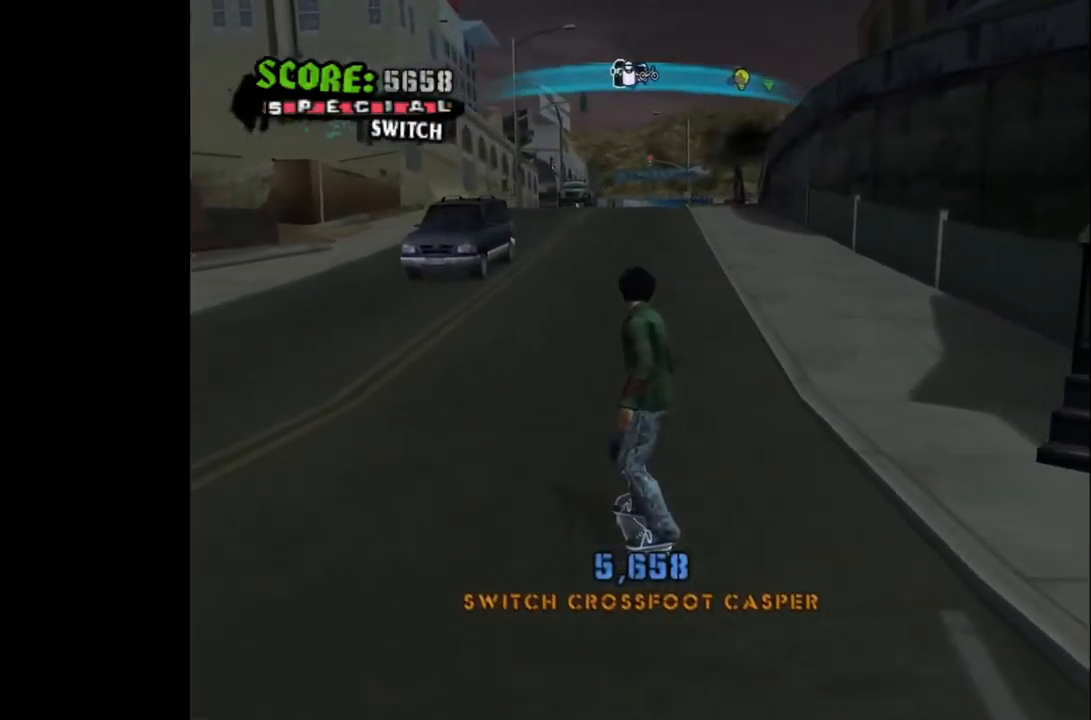
{"buttons": [], "left_stick": "center", "right_stick": "center", "events": [[33, "DPAD_LEFT", "up"], [117, "DPAD_RIGHT", "down"], [217, "DPAD_RIGHT", "up"], [217, "TRIANGLE", "down"], [283, "TRIANGLE", "up"]]}
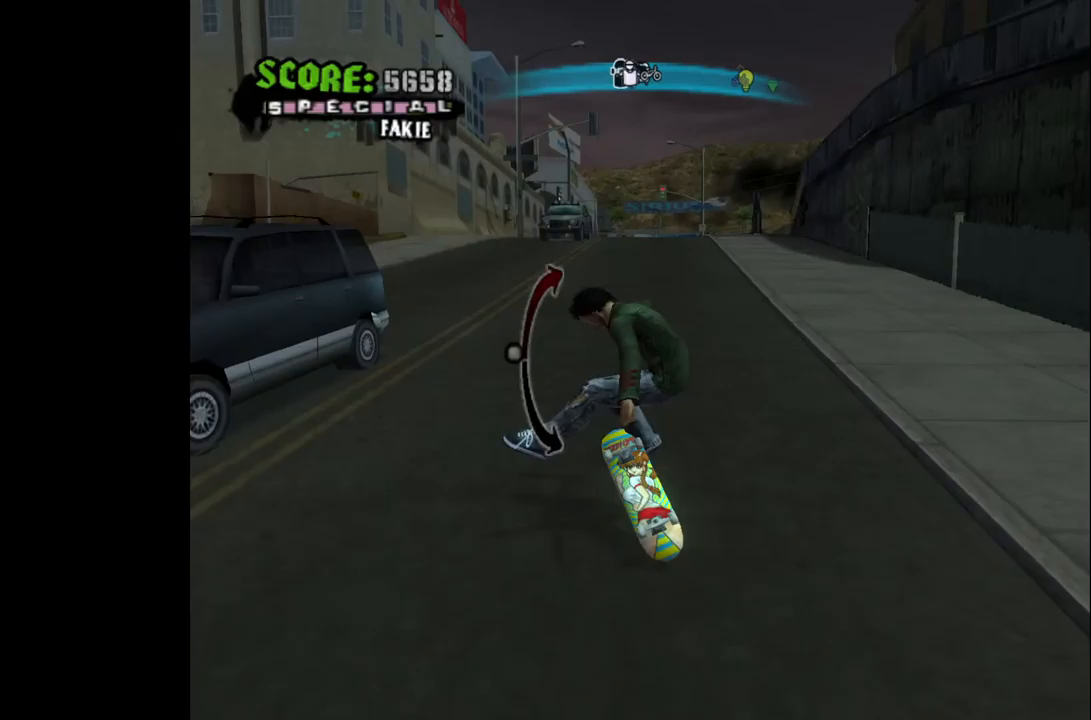
{"buttons": [], "left_stick": "center", "right_stick": "center", "events": [[250, "DPAD_DOWN", "down"], [317, "DPAD_DOWN", "up"]]}
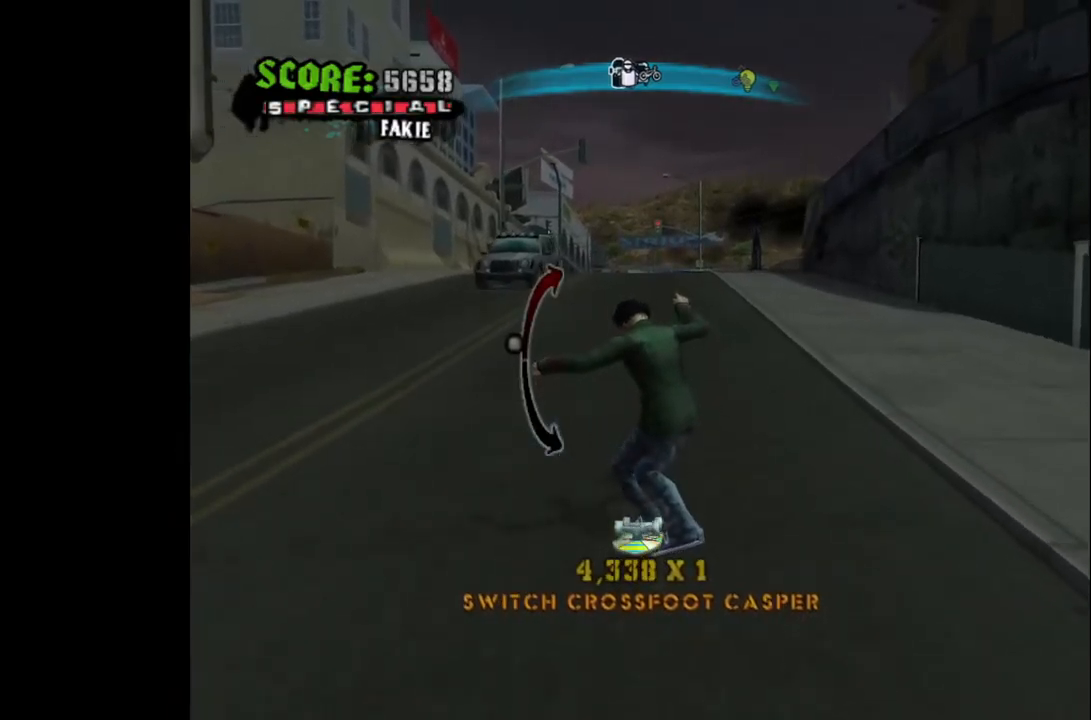
{"buttons": [], "left_stick": "center", "right_stick": "center", "events": []}
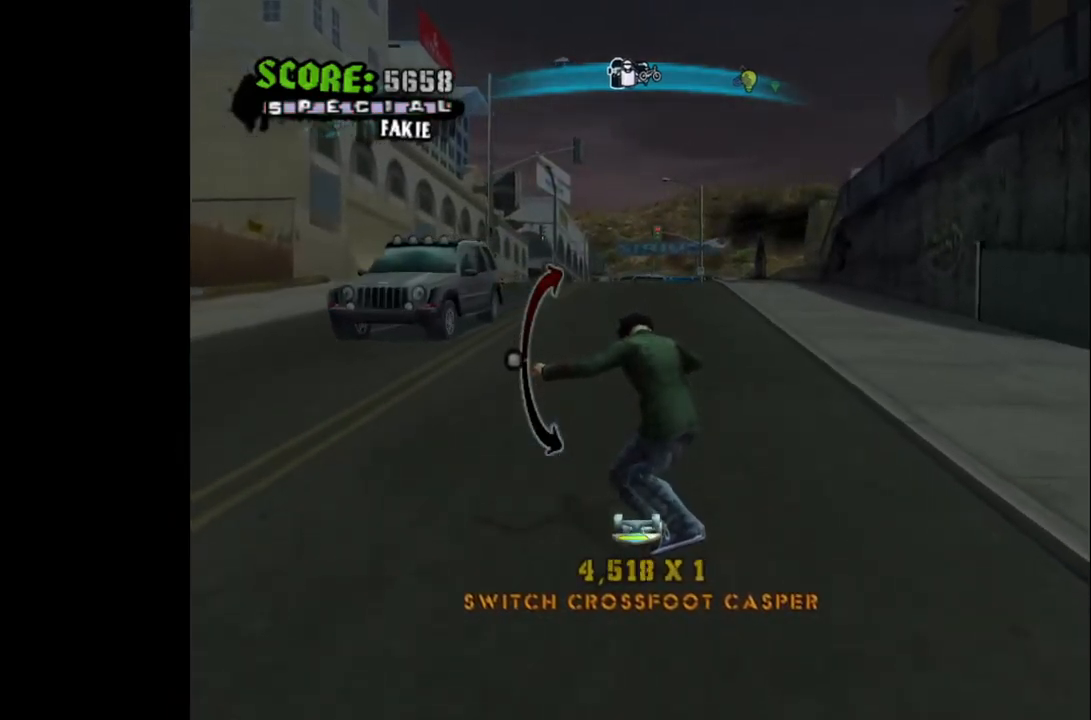
{"buttons": ["CROSS"], "left_stick": "center", "right_stick": "center", "events": [[167, "DPAD_UP", "down"], [267, "CROSS", "down"], [267, "DPAD_UP", "up"]]}
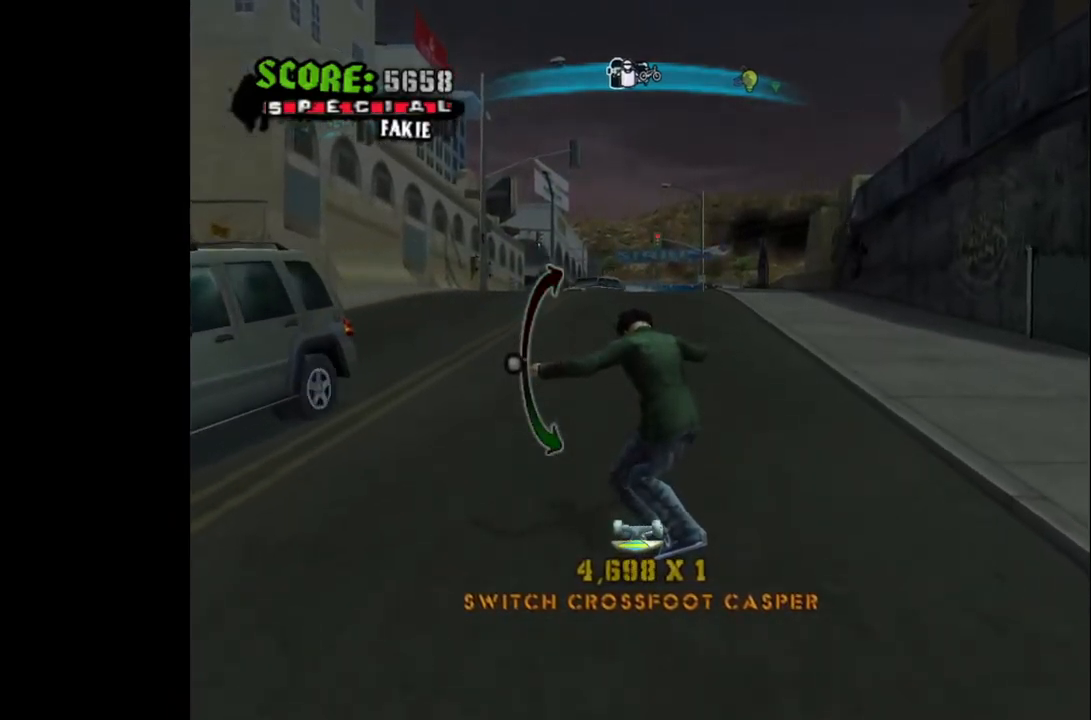
{"buttons": ["DPAD_RIGHT"], "left_stick": "center", "right_stick": "center", "events": [[83, "CROSS", "up"], [150, "DPAD_RIGHT", "down"], [200, "SQUARE", "down"], [283, "SQUARE", "up"], [367, "SQUARE", "down"], [450, "SQUARE", "up"]]}
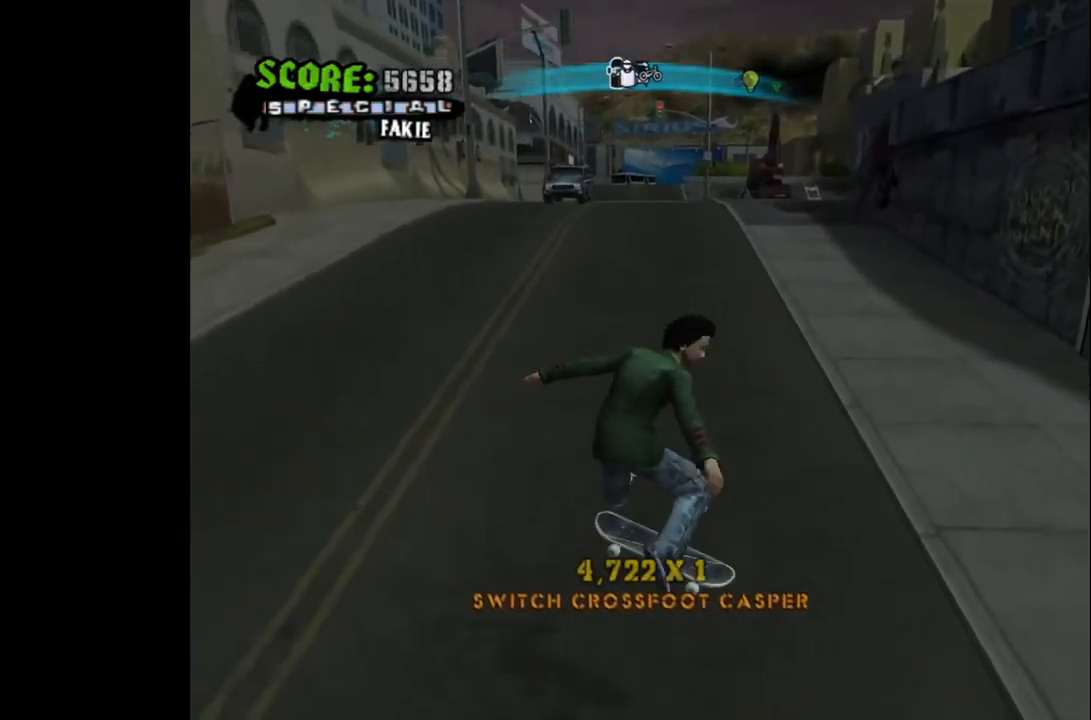
{"buttons": ["CROSS"], "left_stick": "center", "right_stick": "center", "events": [[200, "CROSS", "down"], [267, "DPAD_RIGHT", "up"]]}
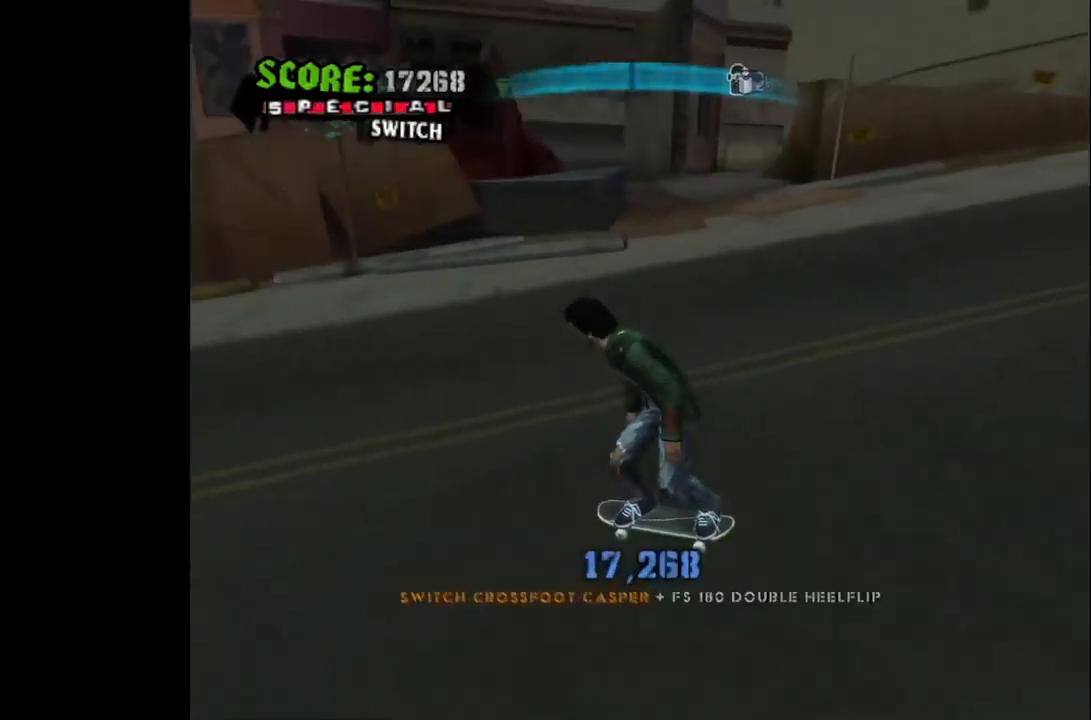
{"buttons": ["CROSS"], "left_stick": "center", "right_stick": "center", "events": [[233, "DPAD_DOWN", "down"], [400, "DPAD_LEFT", "down"], [433, "DPAD_DOWN", "up"], [483, "DPAD_LEFT", "up"]]}
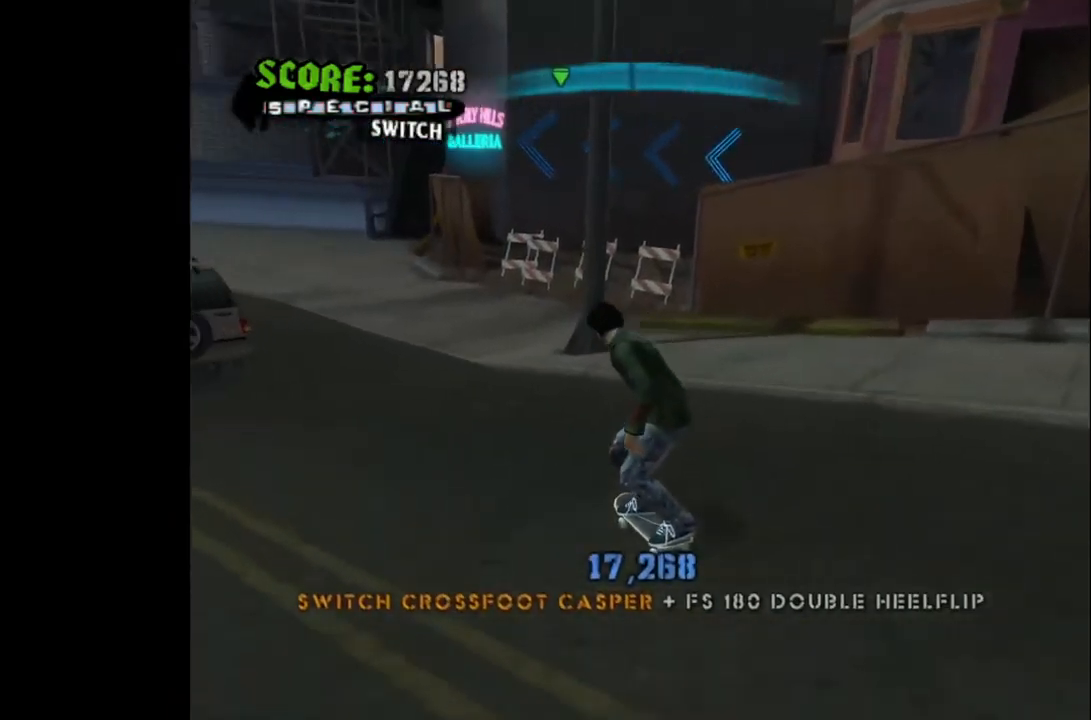
{"buttons": ["CROSS", "TRIANGLE"], "left_stick": "center", "right_stick": "center", "events": [[200, "DPAD_UP", "down"], [250, "DPAD_UP", "up"], [333, "DPAD_DOWN", "down"], [450, "DPAD_DOWN", "up"], [483, "TRIANGLE", "down"]]}
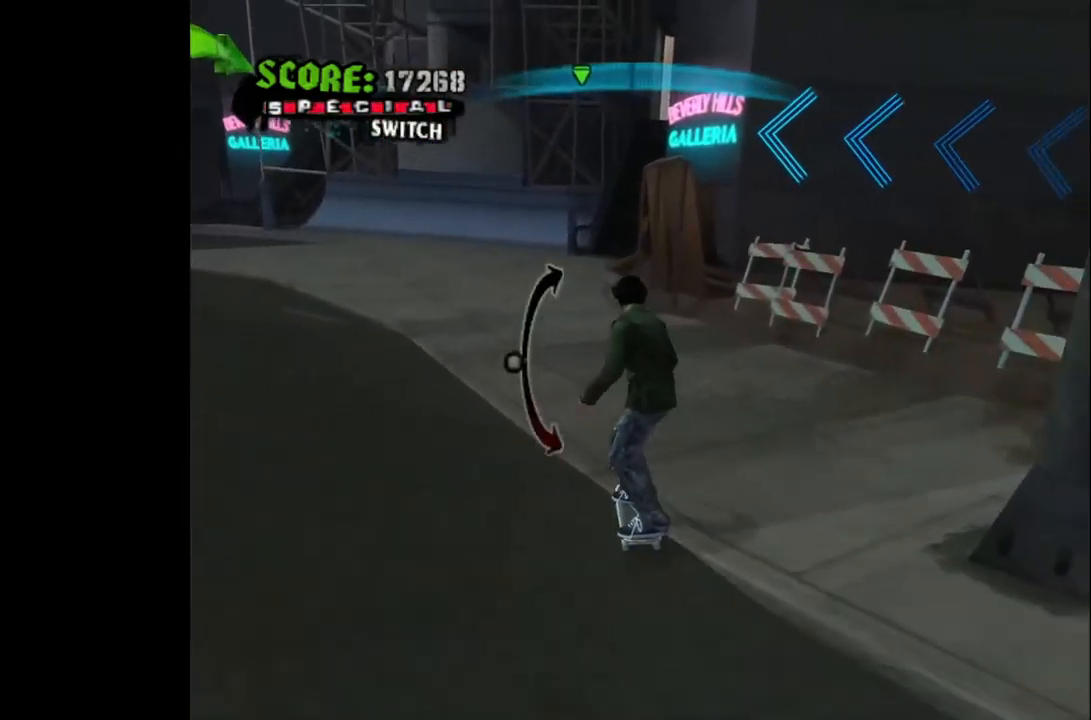
{"buttons": ["CROSS", "DPAD_UP"], "left_stick": "center", "right_stick": "center", "events": [[67, "DPAD_LEFT", "down"], [117, "TRIANGLE", "up"], [367, "DPAD_LEFT", "up"], [433, "DPAD_UP", "down"]]}
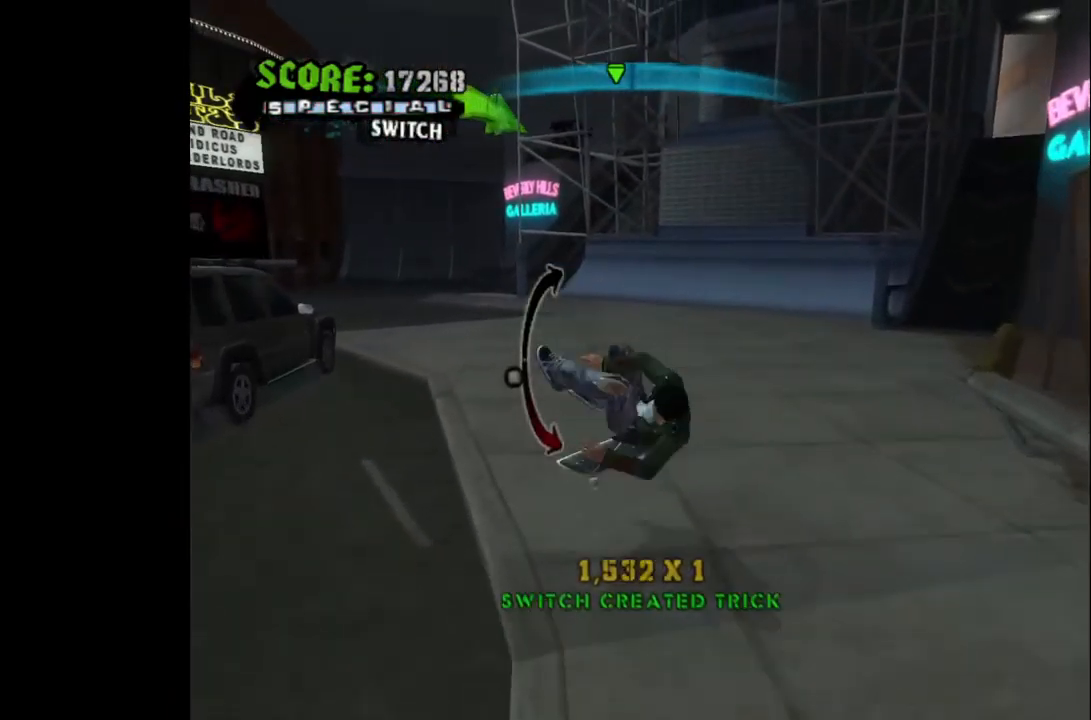
{"buttons": ["CROSS", "DPAD_DOWN"], "left_stick": "center", "right_stick": "center", "events": [[17, "DPAD_UP", "up"], [117, "DPAD_LEFT", "down"], [250, "DPAD_LEFT", "up"], [483, "DPAD_DOWN", "down"]]}
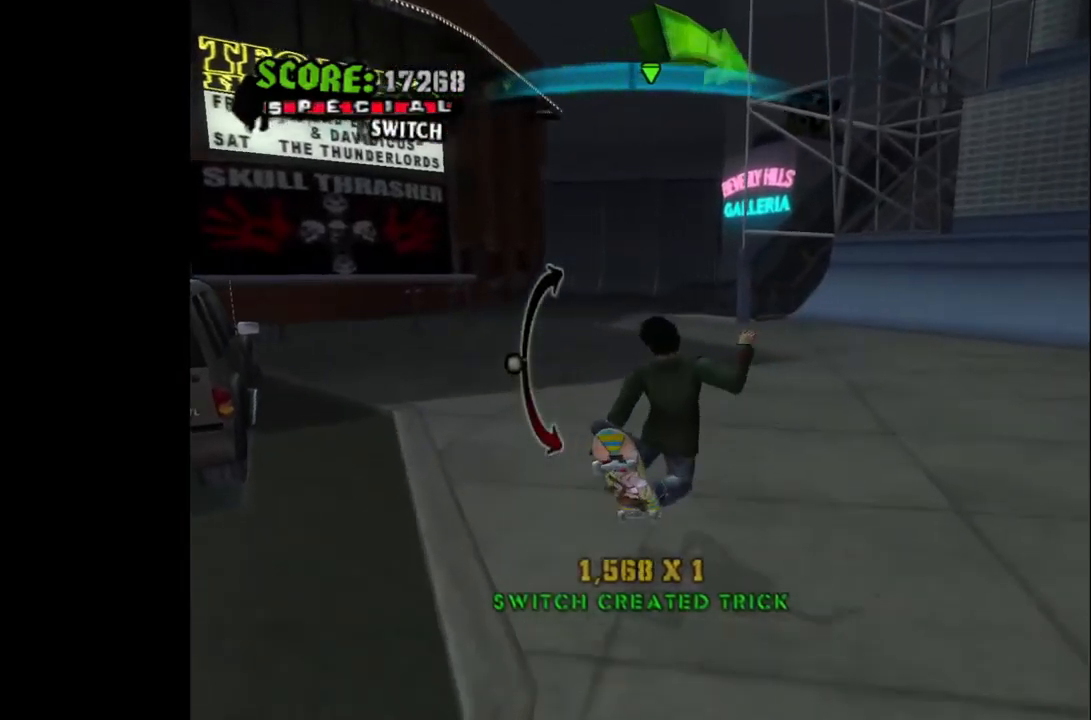
{"buttons": ["CROSS", "DPAD_LEFT"], "left_stick": "center", "right_stick": "center", "events": [[67, "DPAD_DOWN", "up"], [217, "DPAD_LEFT", "down"]]}
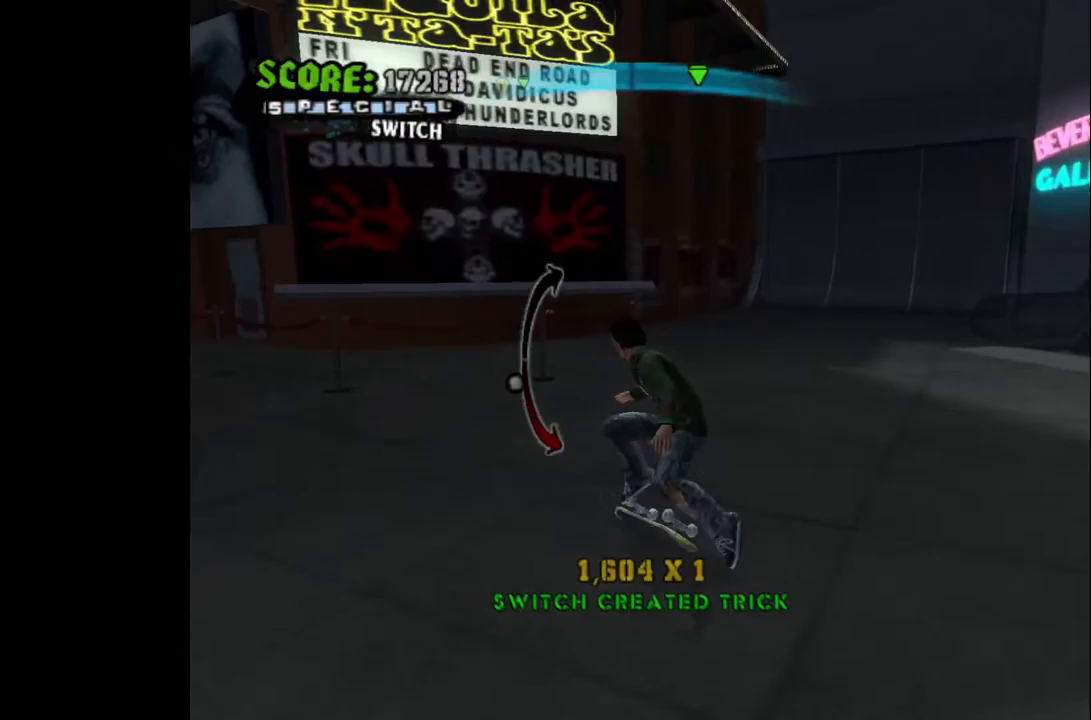
{"buttons": ["SQUARE", "DPAD_LEFT"], "left_stick": "center", "right_stick": "center", "events": [[100, "CROSS", "up"], [417, "SQUARE", "down"]]}
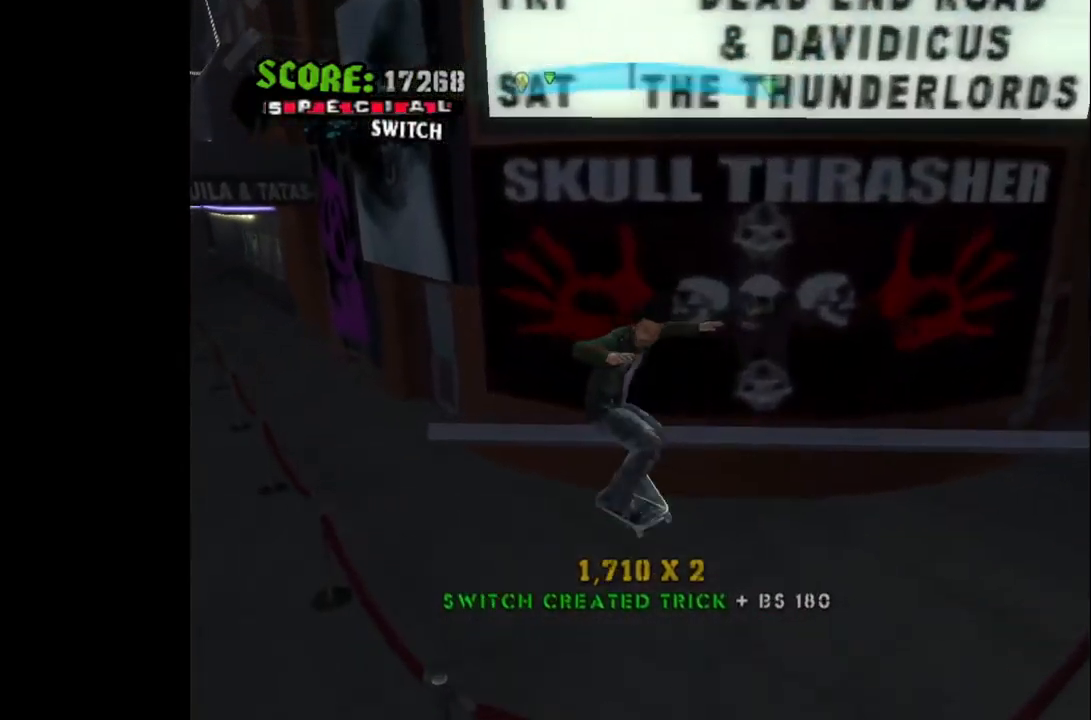
{"buttons": [], "left_stick": "center", "right_stick": "center", "events": [[33, "SQUARE", "up"], [283, "DPAD_LEFT", "up"]]}
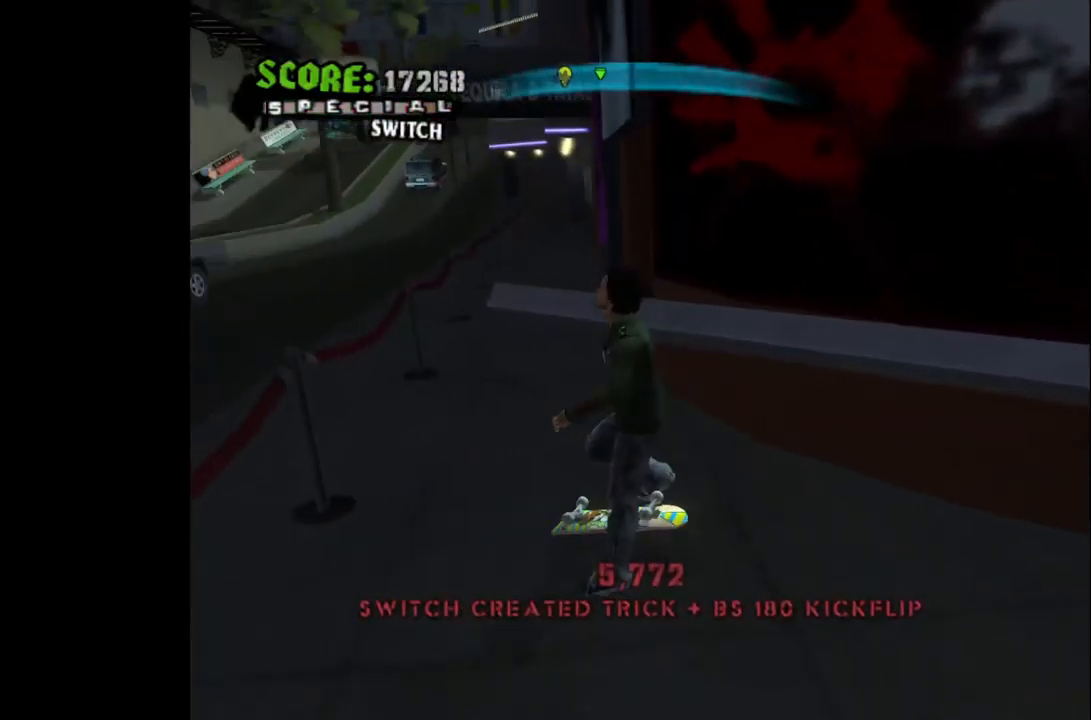
{"buttons": ["CROSS"], "left_stick": "center", "right_stick": "center", "events": [[167, "DPAD_DOWN", "down"], [200, "DPAD_LEFT", "down"], [333, "CROSS", "down"], [400, "DPAD_DOWN", "up"], [483, "DPAD_LEFT", "up"]]}
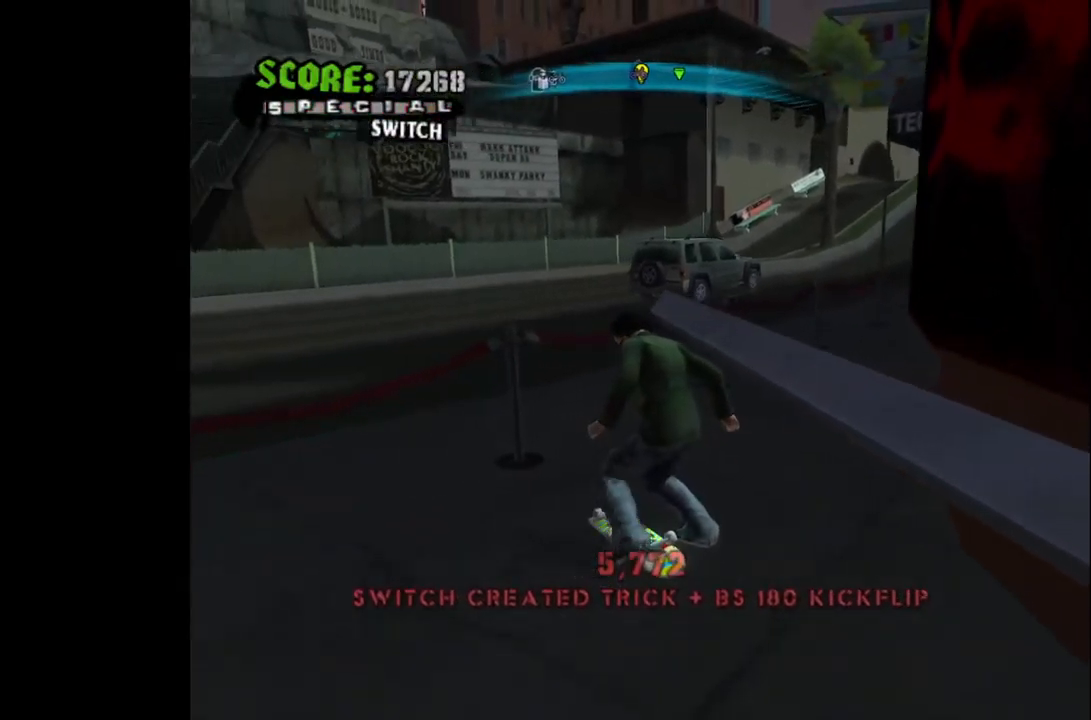
{"buttons": ["DPAD_LEFT"], "left_stick": "center", "right_stick": "center", "events": [[150, "DPAD_LEFT", "down"], [317, "CROSS", "up"], [367, "CROSS", "down"], [450, "CROSS", "up"]]}
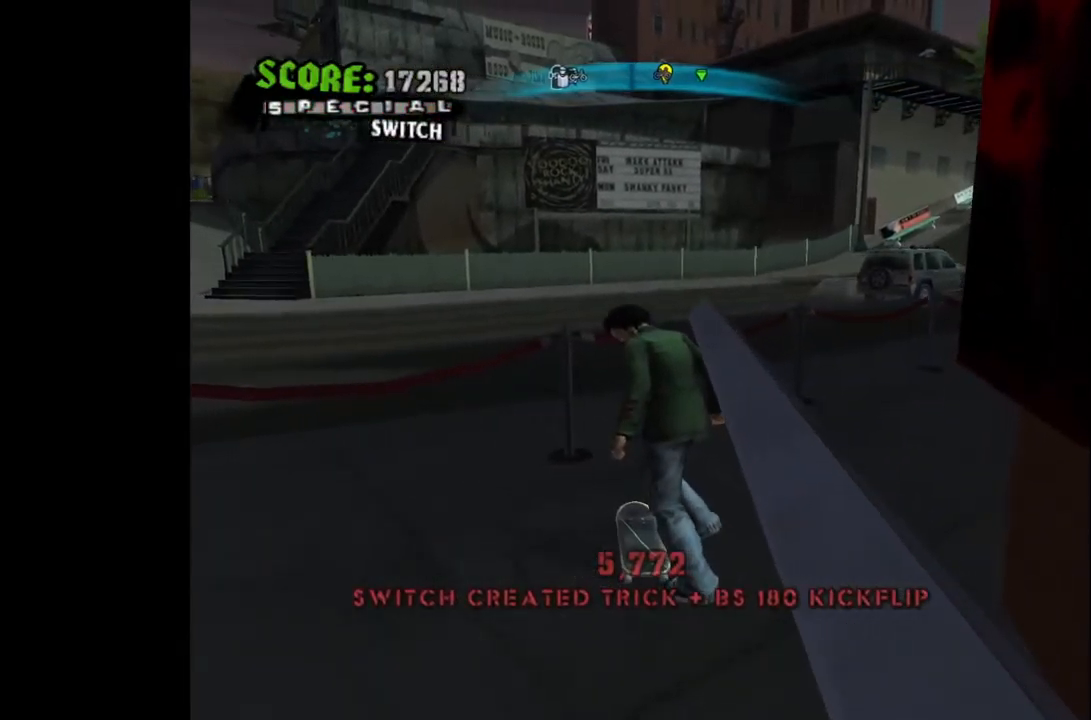
{"buttons": ["CROSS", "DPAD_LEFT"], "left_stick": "center", "right_stick": "center", "events": [[17, "CROSS", "down"], [133, "CROSS", "up"], [200, "DPAD_LEFT", "up"], [217, "CROSS", "down"], [283, "DPAD_LEFT", "down"]]}
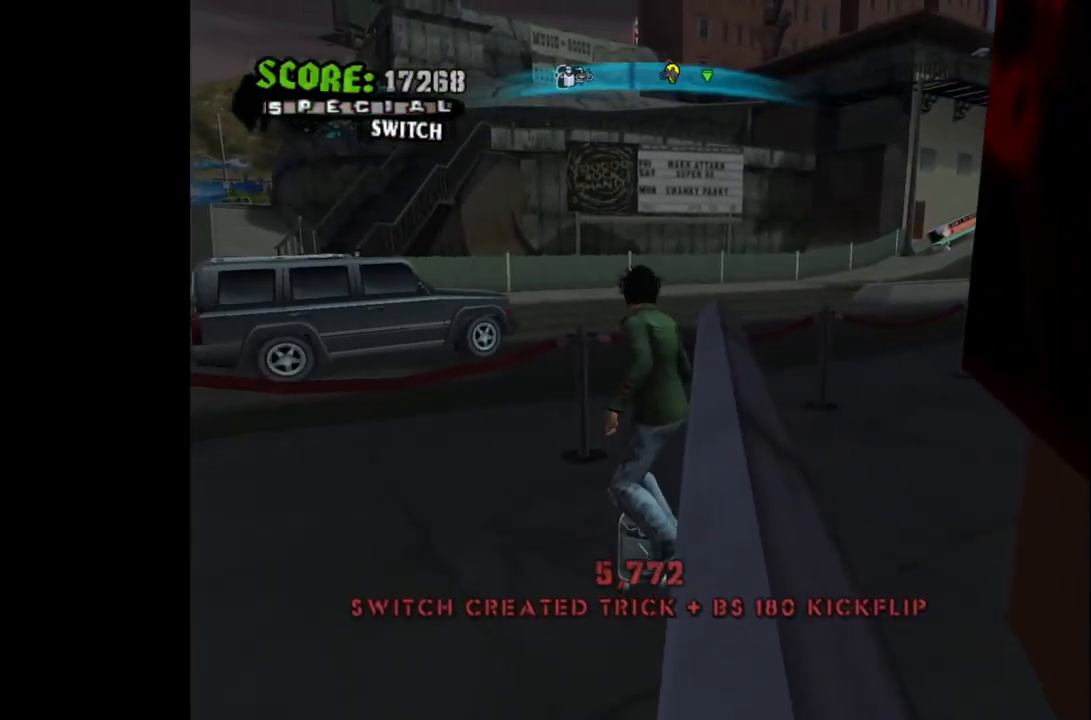
{"buttons": ["CROSS", "DPAD_LEFT"], "left_stick": "center", "right_stick": "center", "events": []}
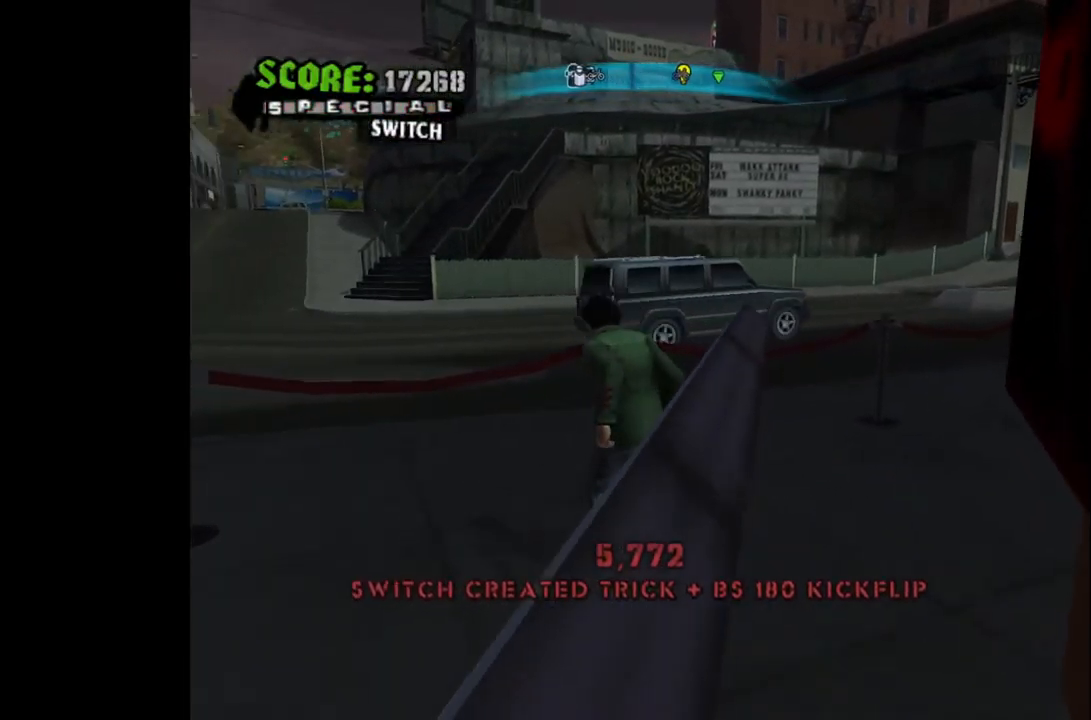
{"buttons": [], "left_stick": "center", "right_stick": "center", "events": [[183, "CROSS", "up"], [183, "DPAD_LEFT", "up"]]}
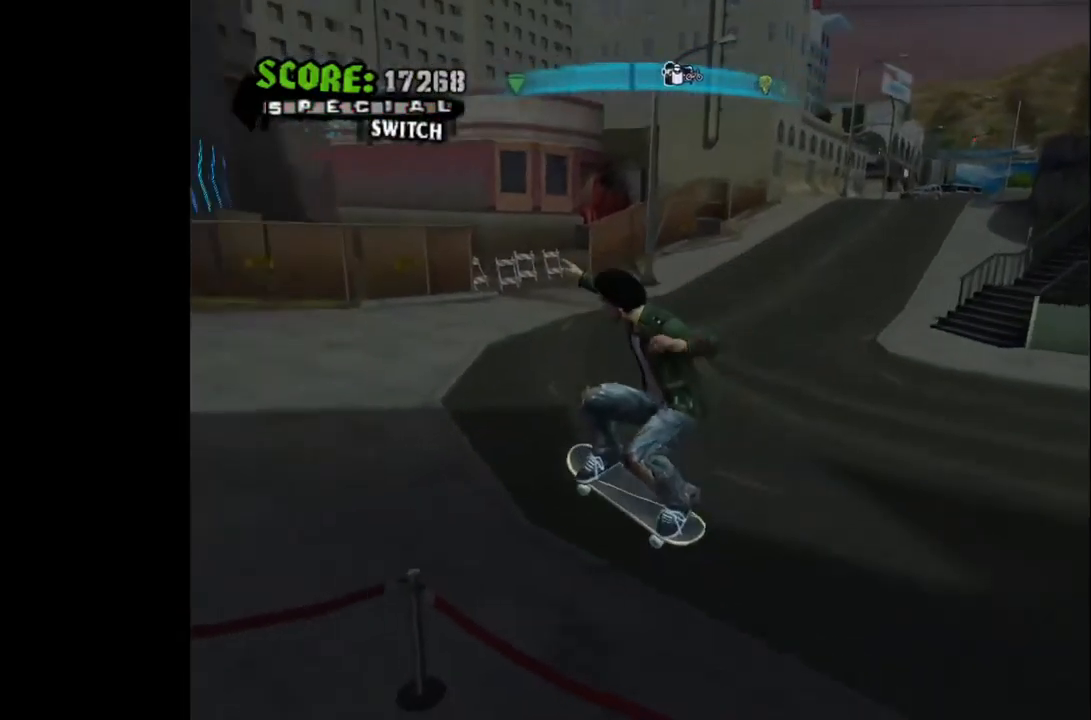
{"buttons": [], "left_stick": "center", "right_stick": "center", "events": [[183, "DPAD_RIGHT", "down"], [400, "DPAD_RIGHT", "up"]]}
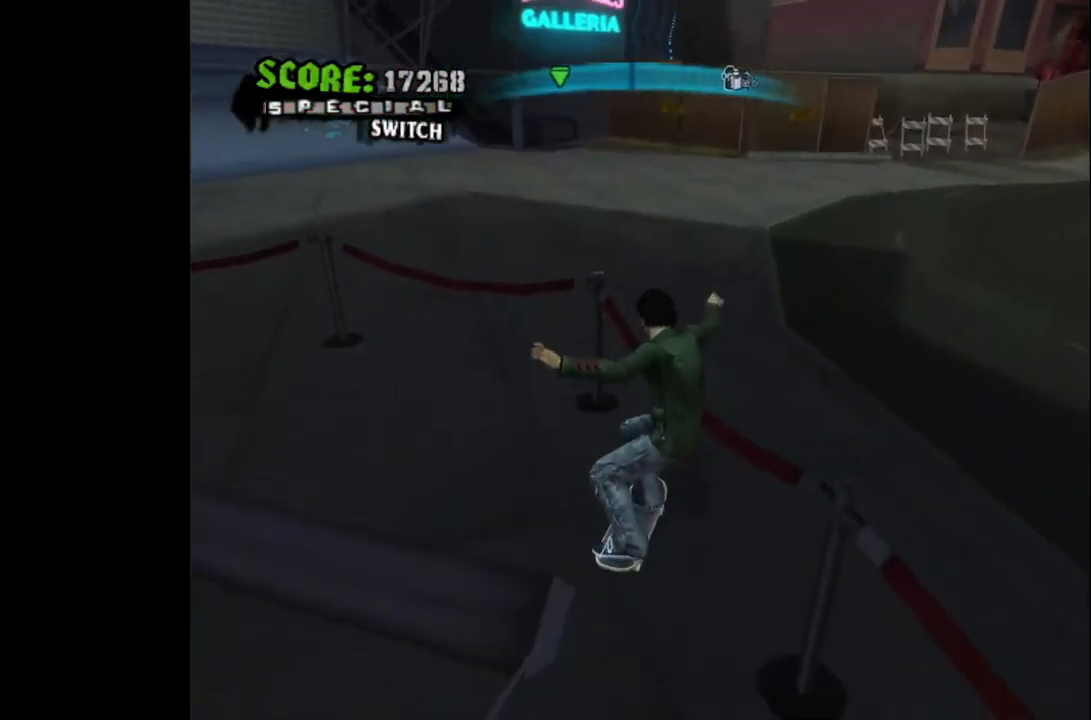
{"buttons": ["CROSS"], "left_stick": "center", "right_stick": "center", "events": [[400, "CROSS", "down"]]}
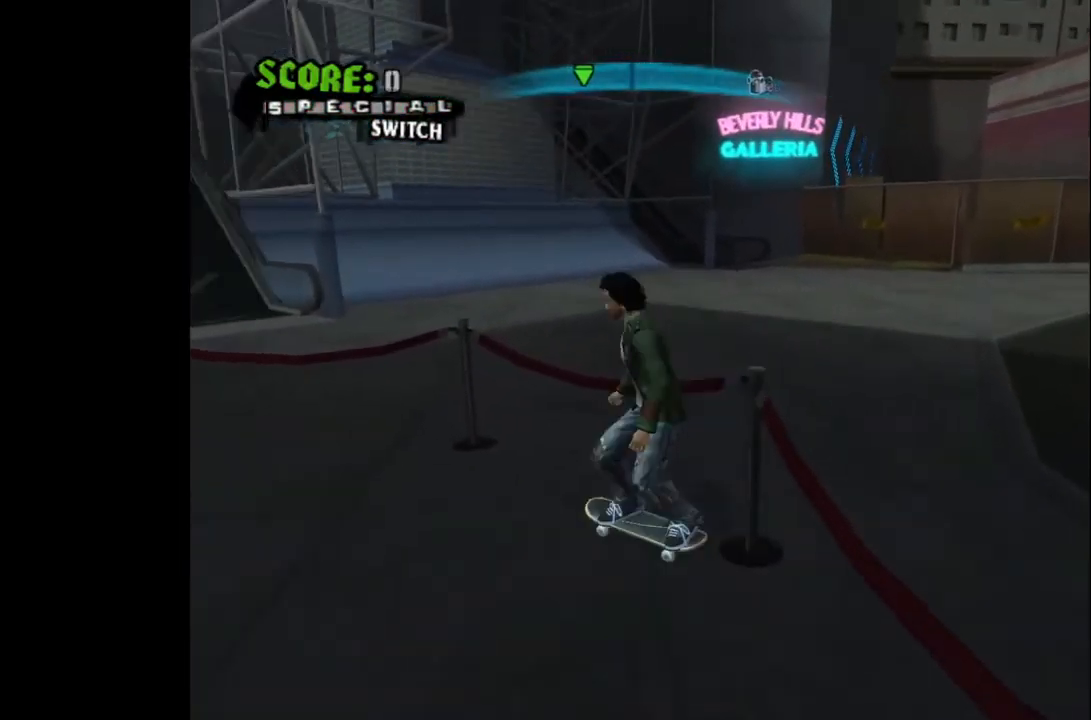
{"buttons": [], "left_stick": "center", "right_stick": "center", "events": [[17, "CROSS", "up"]]}
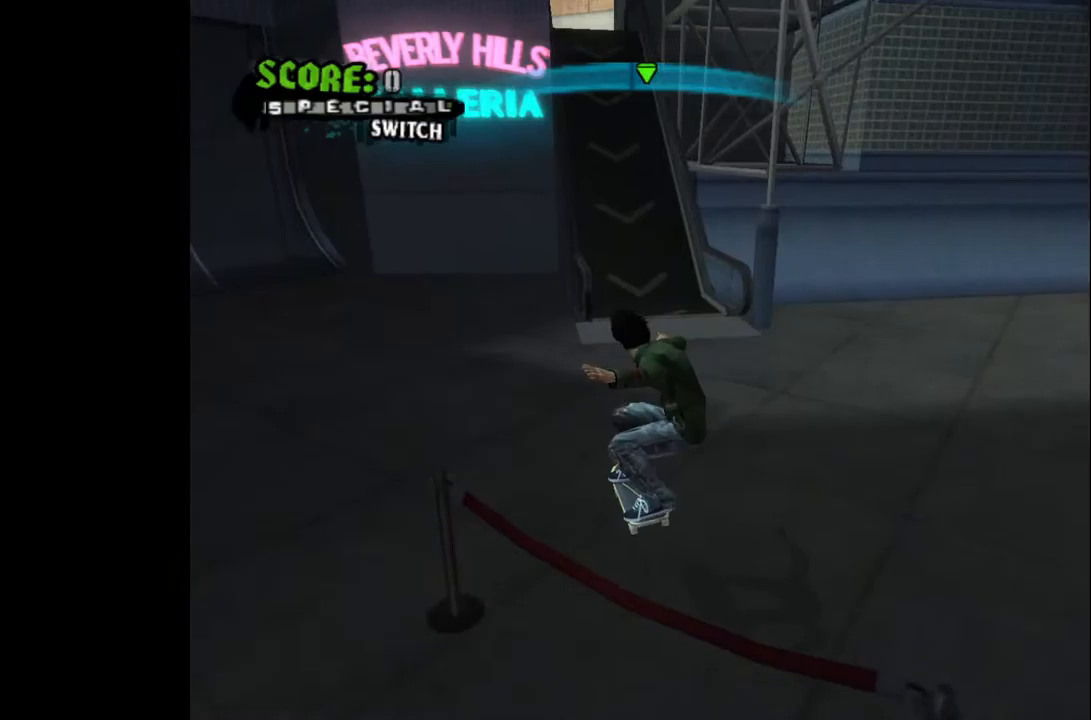
{"buttons": ["DPAD_DOWN", "DPAD_RIGHT"], "left_stick": "center", "right_stick": "center", "events": [[133, "DPAD_RIGHT", "down"], [167, "DPAD_DOWN", "down"]]}